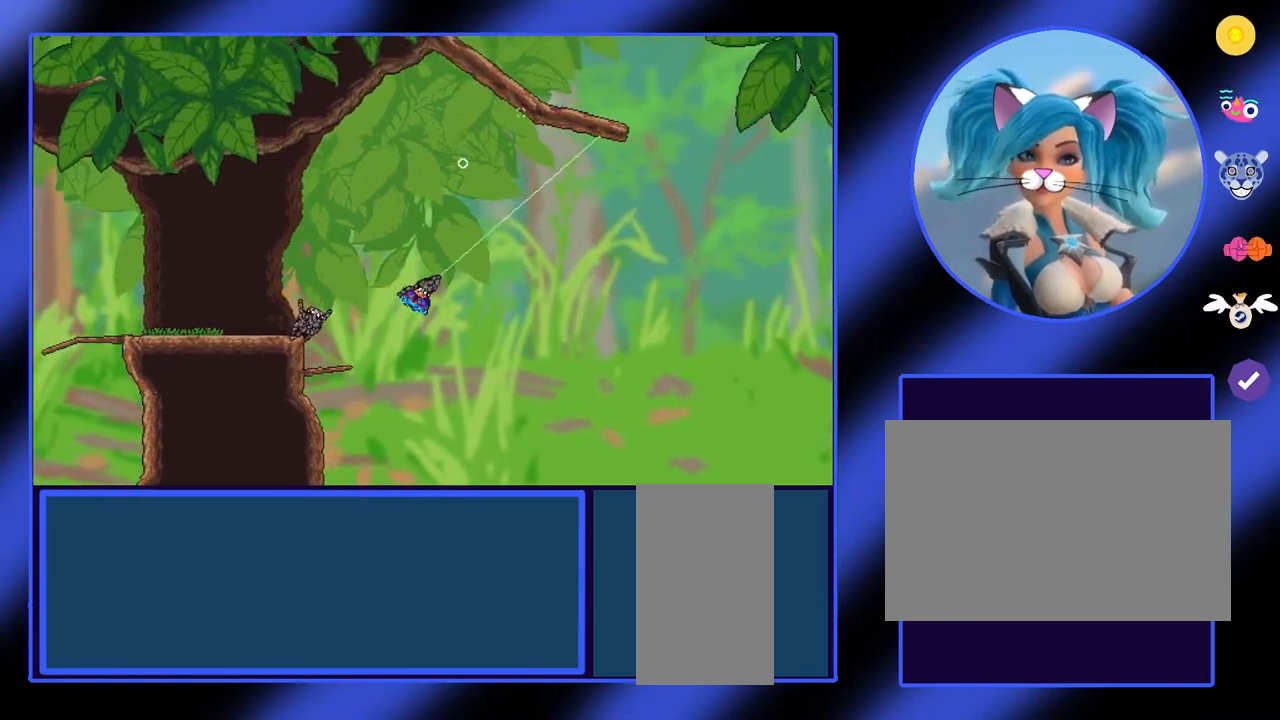
Gameplay with keyboard and mouse; each line is a JSON object with the keys and mouse buttons held at the frame after it. "events" lists presses ("down") and releases ("up") of "a", "ctrl", "d", "e", "f", "q", "r", "s", "shift", "space", "tab", "w", "mouse_left", "mouse_wheel", "mouse_right", "mouse_mb4" and "mouse_mb5" between this image and that frame as [ms after this image, input, new state], when the widget could be followed in between. "mouse_left", "mouse_wheel", "mouse_right", "mouse_mb4", "mouse_mb5" = the "left", "wheel", "right", "mb4", "mb5" buttons of the "mouse" list. No other keys are recorded. "wheel" means that the mouse wheel is clicked or scrolled. Not read: mouse_move.
{"keys": ["d", "q"], "mouse": ["left"], "events": [[200, "mouse_left", "down"]]}
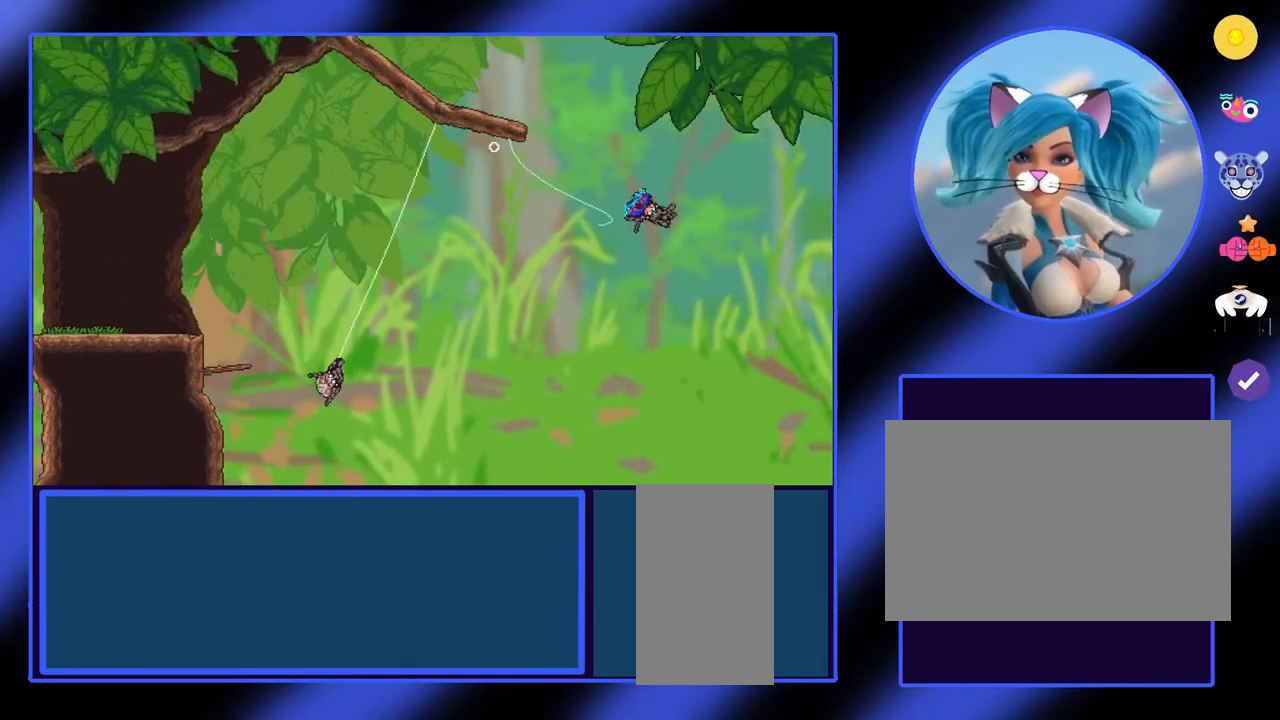
{"keys": ["d", "q"], "mouse": [], "events": [[500, "mouse_left", "up"]]}
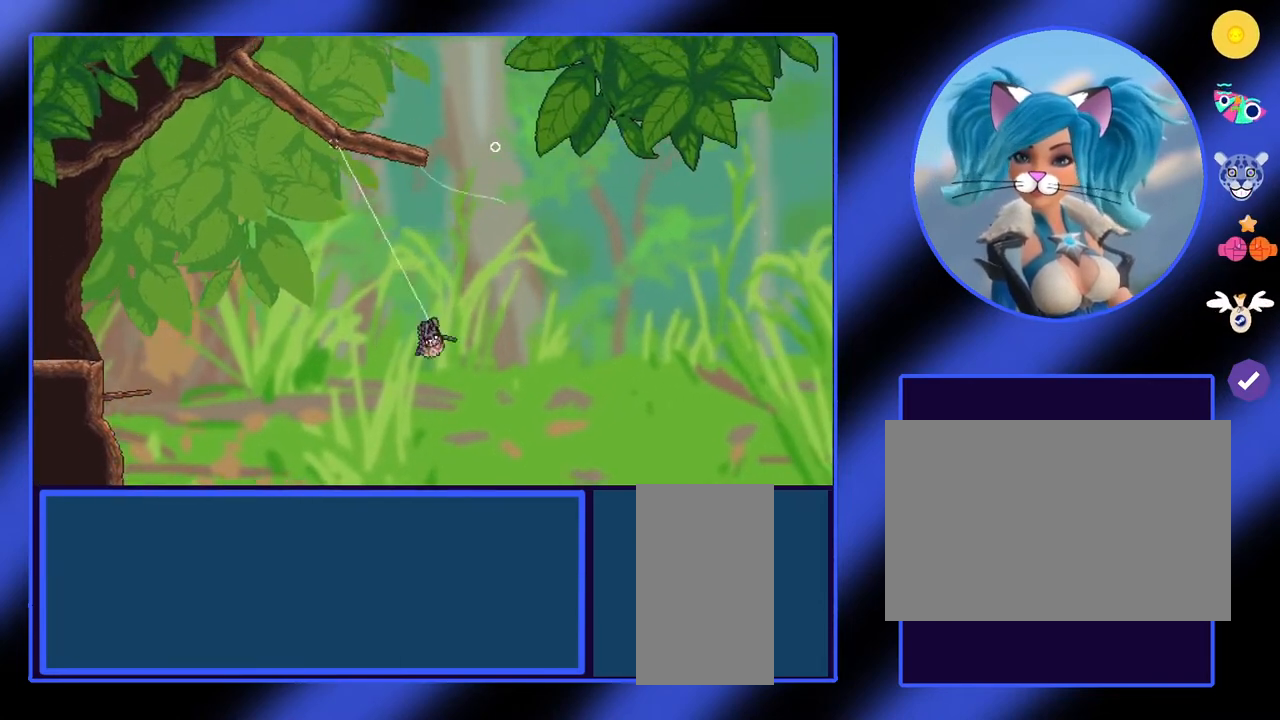
{"keys": [], "mouse": ["left"], "events": [[200, "d", "up"], [200, "q", "up"], [333, "mouse_left", "down"]]}
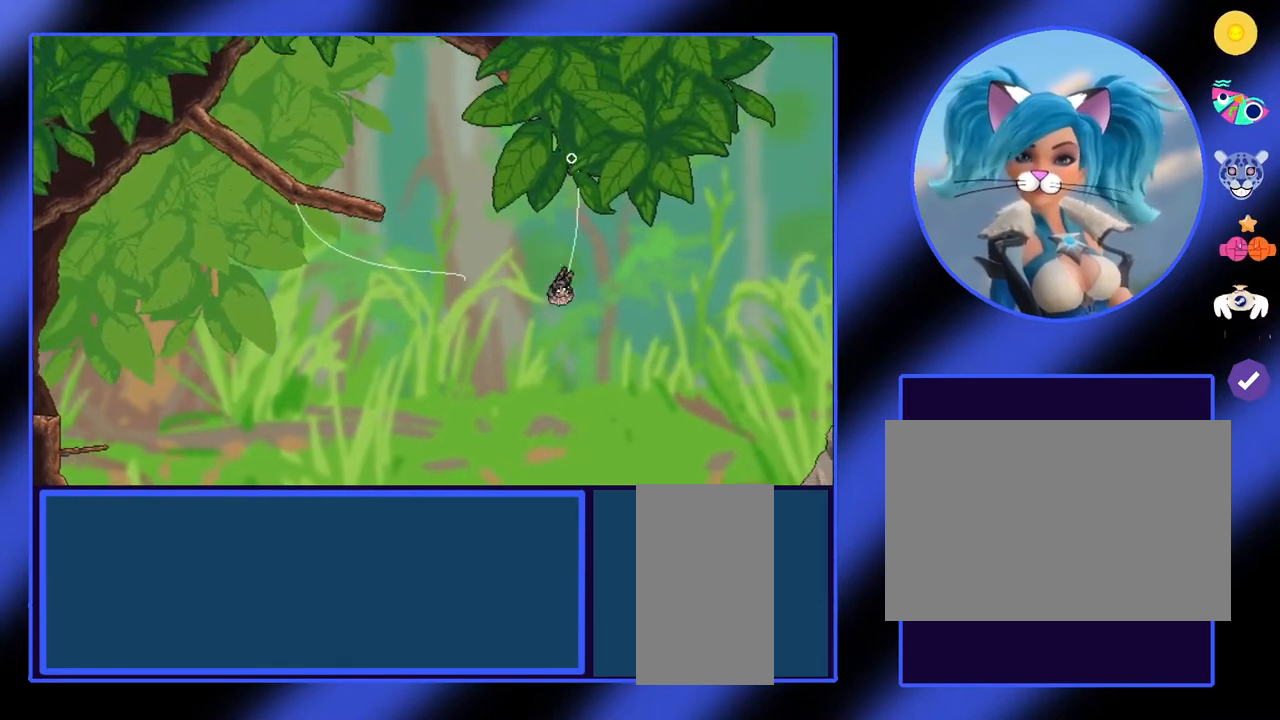
{"keys": ["d"], "mouse": [], "events": [[100, "d", "down"], [400, "mouse_left", "up"]]}
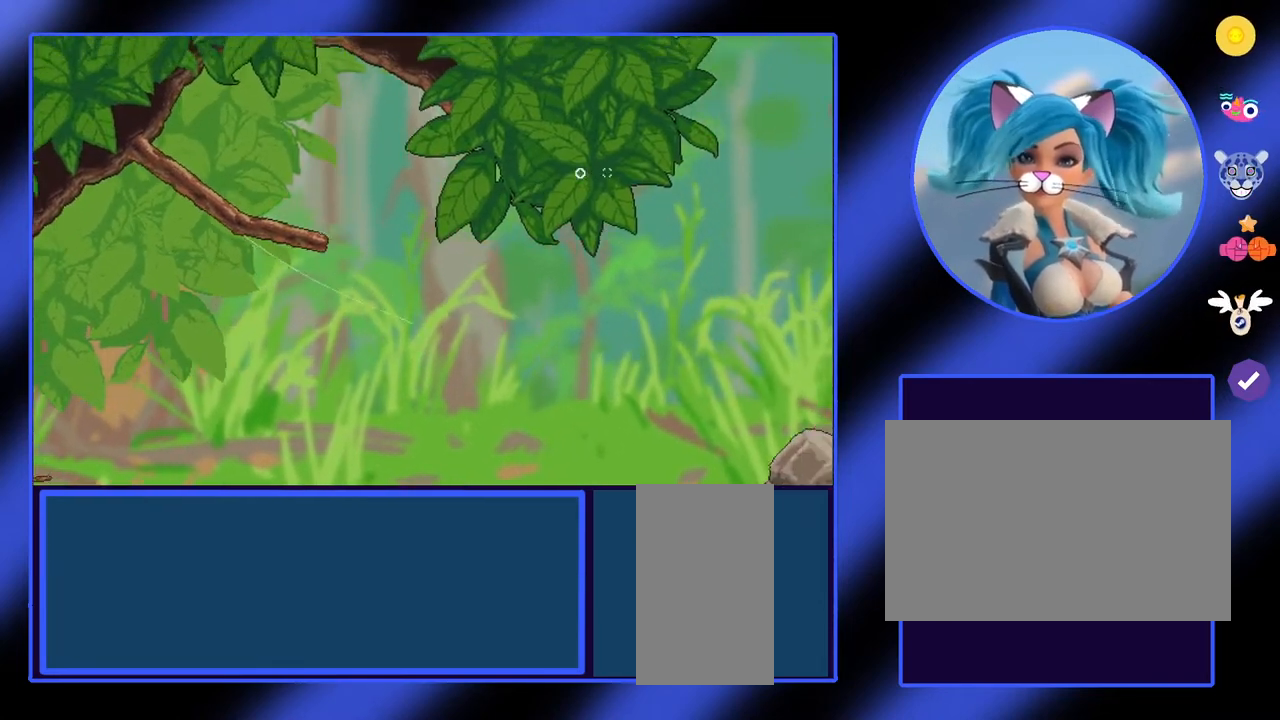
{"keys": ["d"], "mouse": [], "events": []}
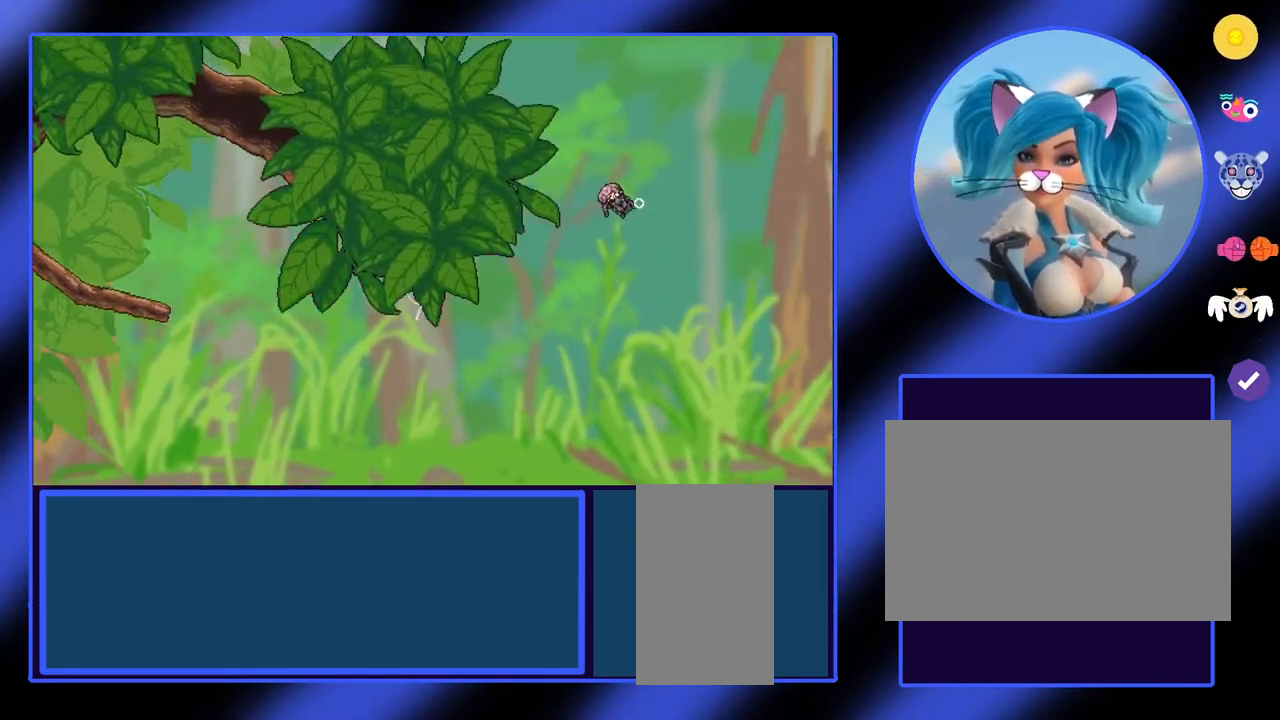
{"keys": [], "mouse": ["left"], "events": [[33, "d", "up"], [333, "mouse_left", "down"]]}
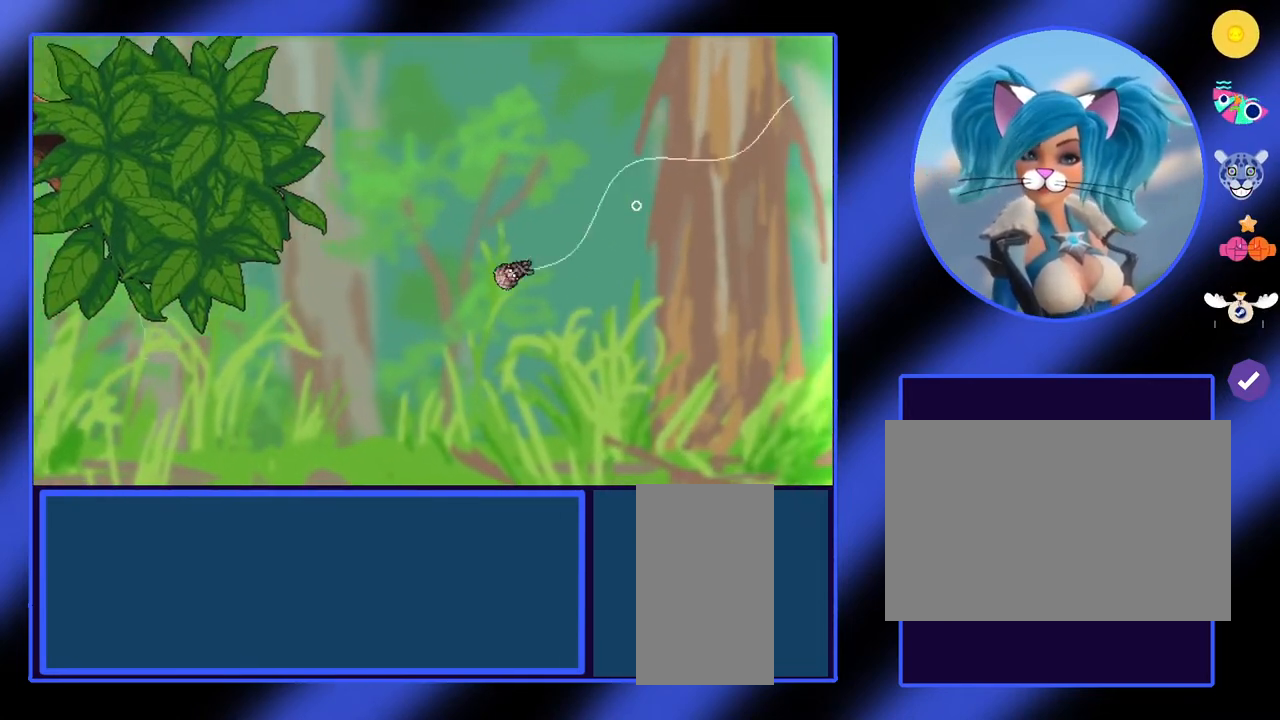
{"keys": [], "mouse": [], "events": [[400, "mouse_left", "up"]]}
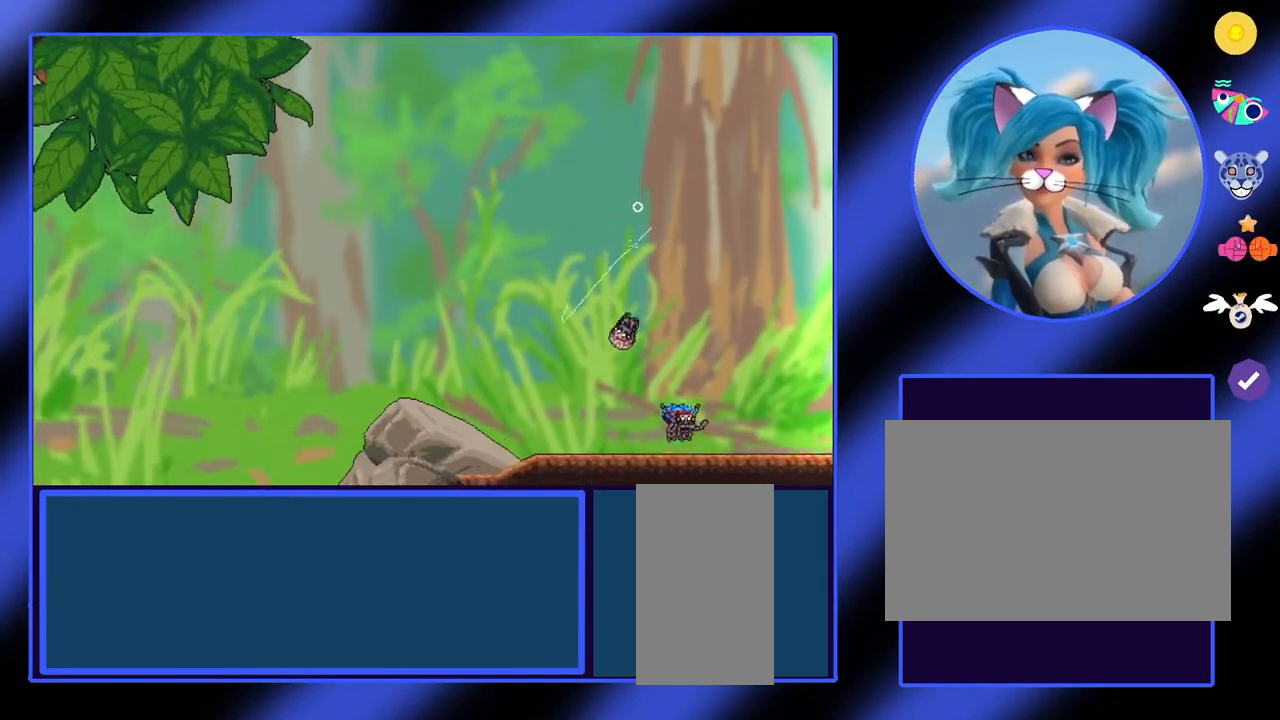
{"keys": [], "mouse": [], "events": [[133, "a", "down"], [433, "a", "up"]]}
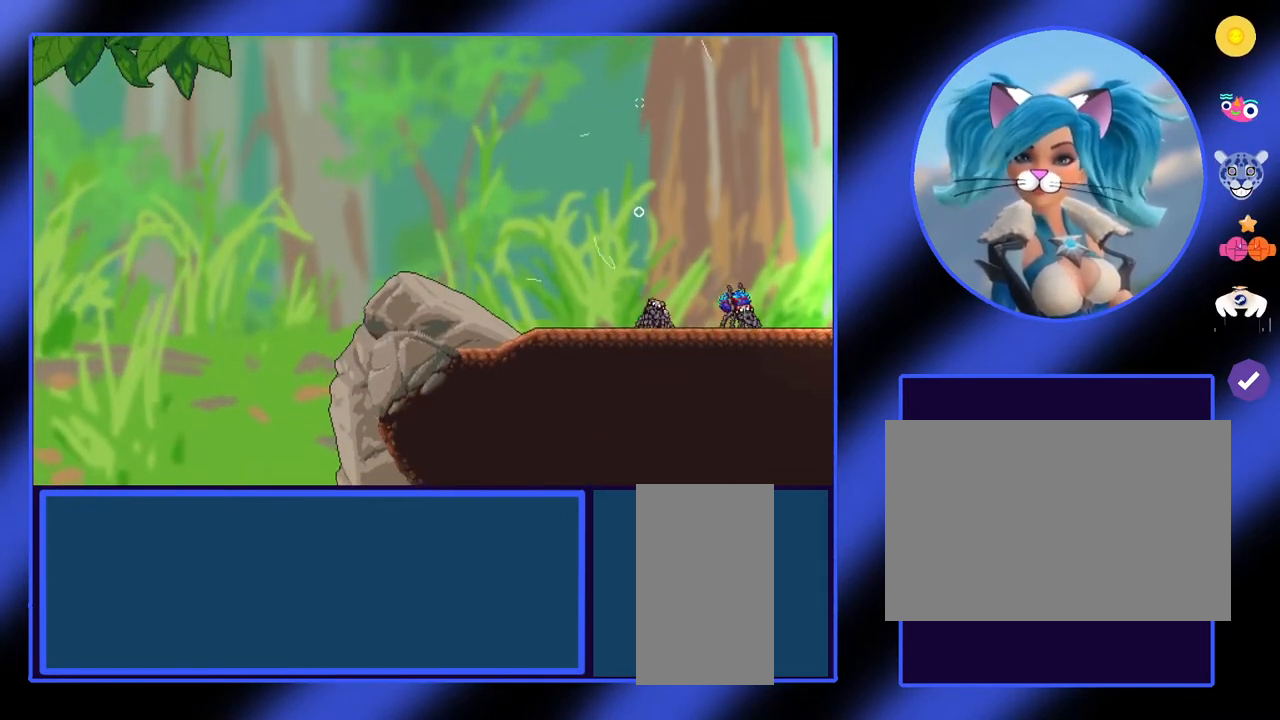
{"keys": ["d"], "mouse": [], "events": [[433, "d", "down"]]}
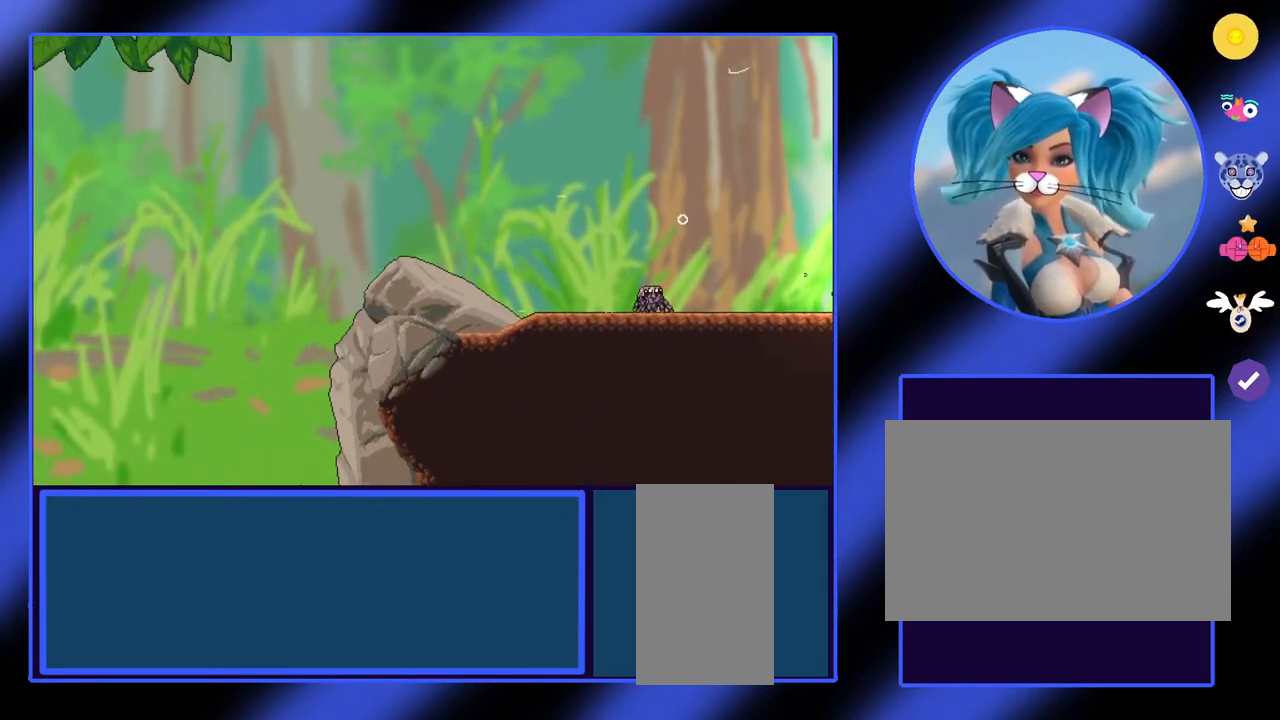
{"keys": ["q"], "mouse": [], "events": [[133, "d", "up"], [133, "q", "down"]]}
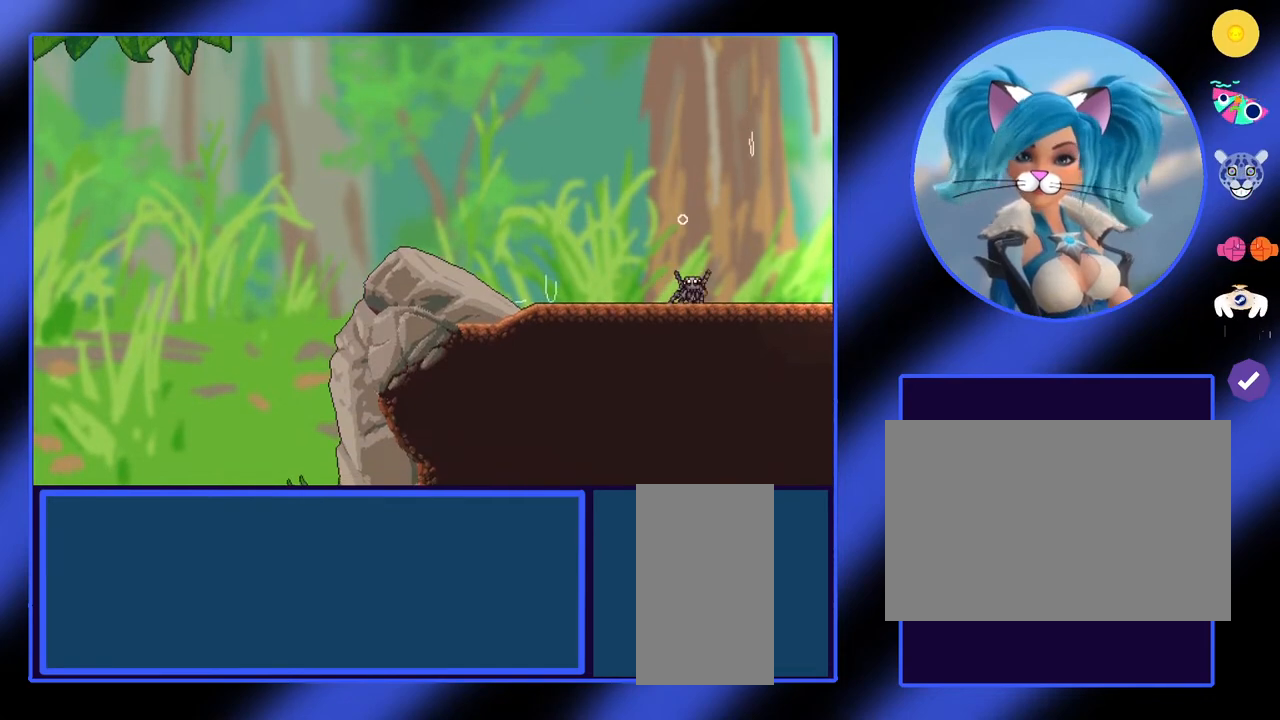
{"keys": ["d"], "mouse": [], "events": [[133, "q", "up"], [267, "d", "down"]]}
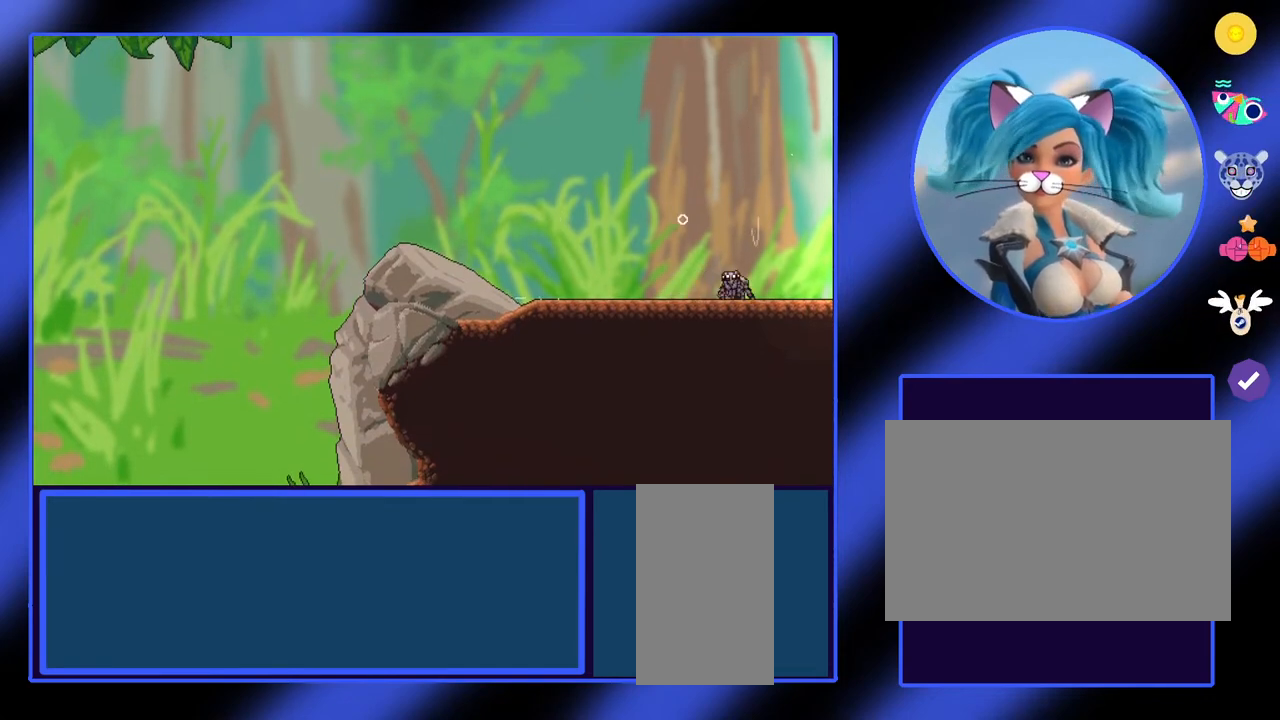
{"keys": ["d"], "mouse": [], "events": []}
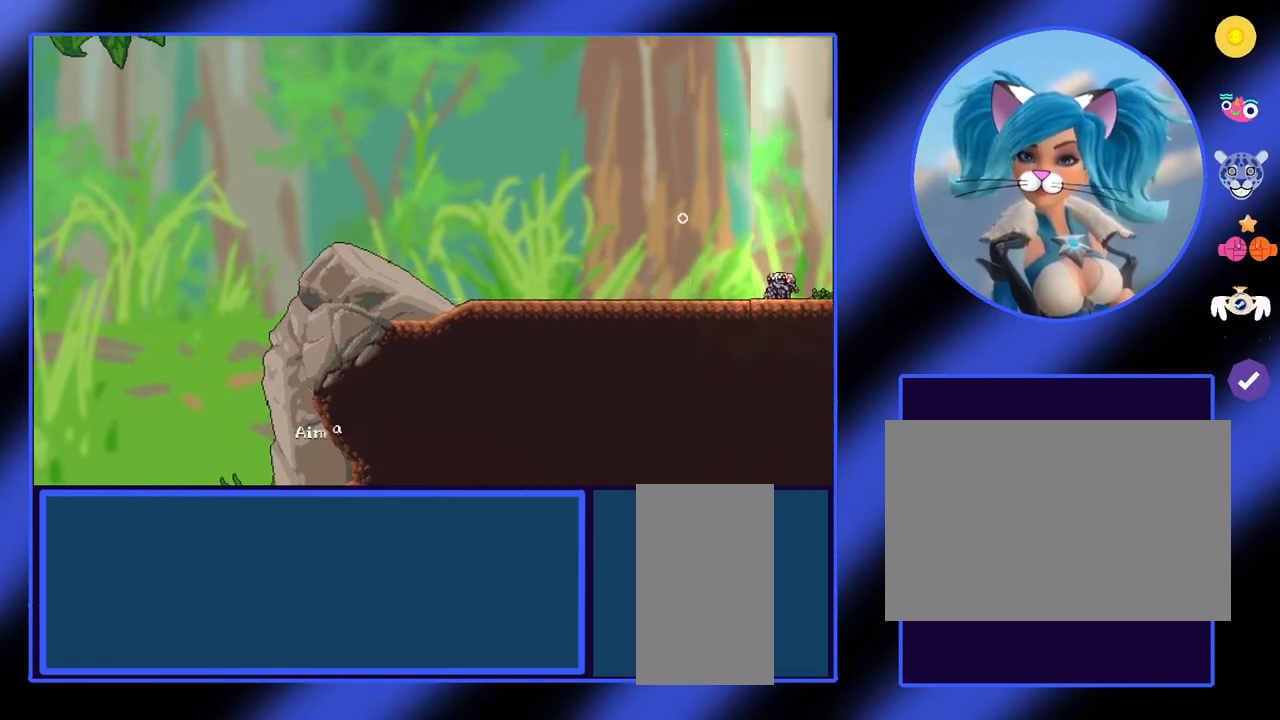
{"keys": [], "mouse": [], "events": [[200, "d", "up"]]}
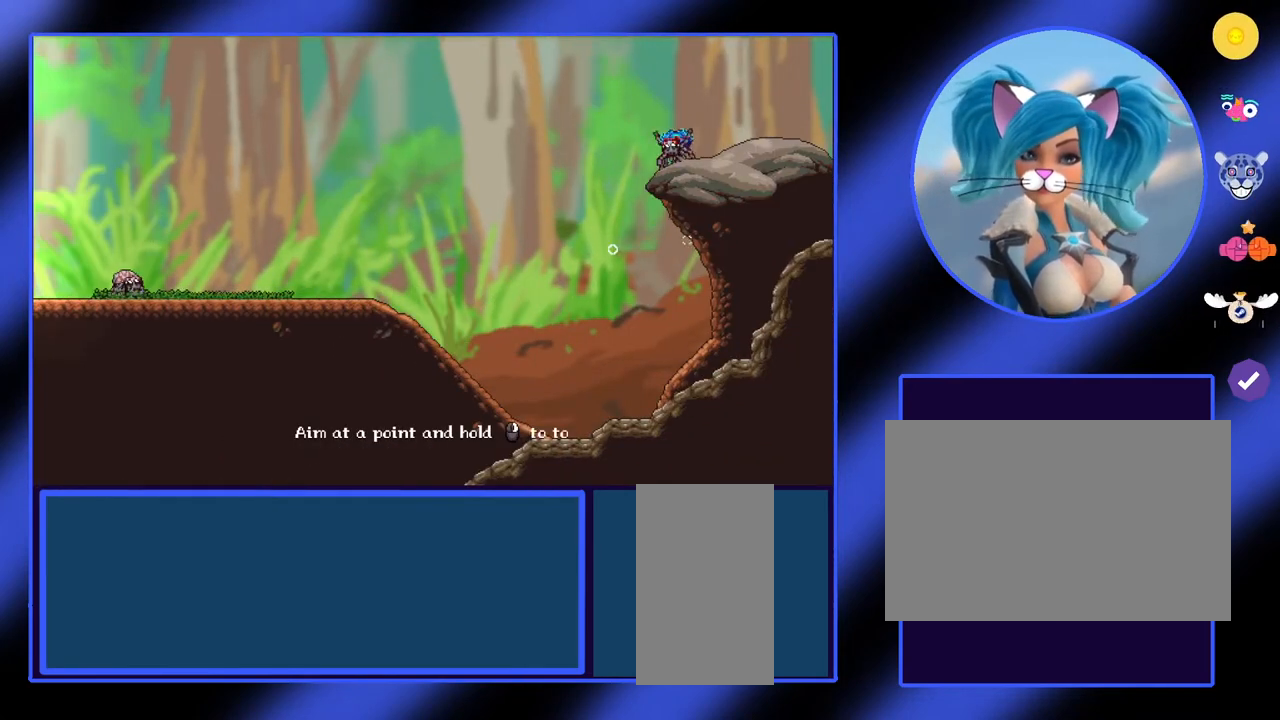
{"keys": ["d"], "mouse": [], "events": [[200, "d", "down"]]}
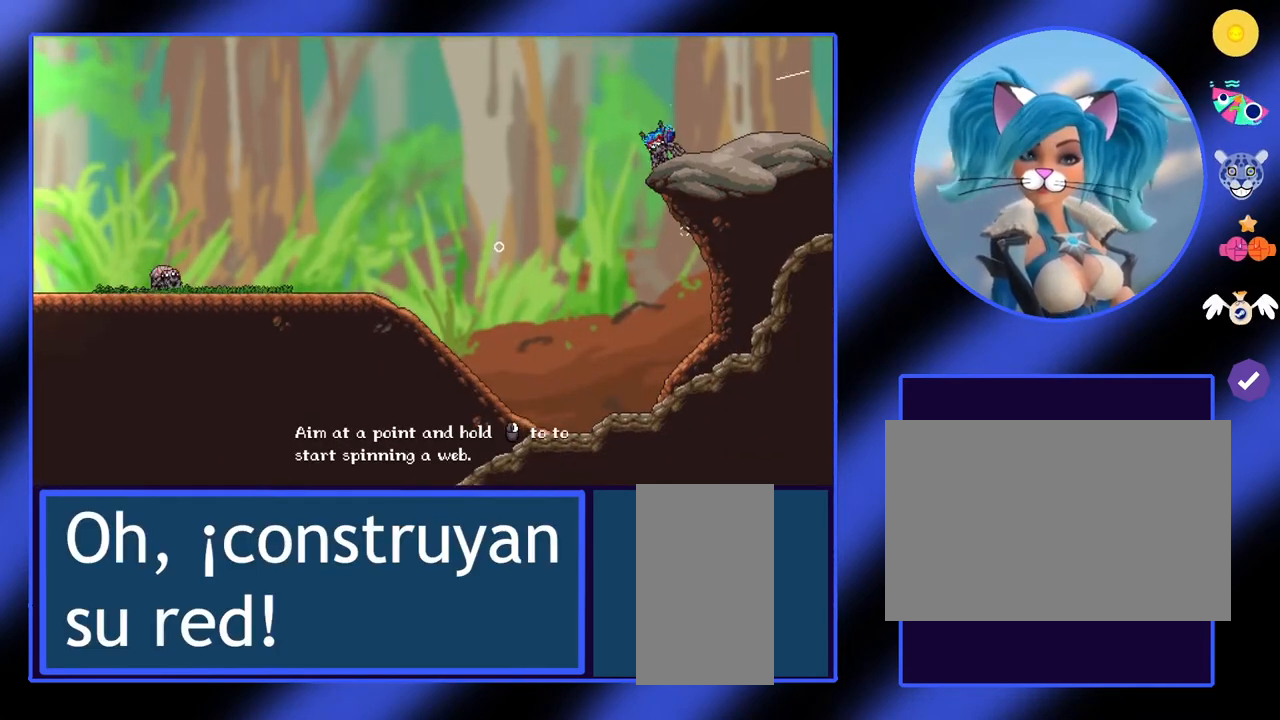
{"keys": ["d"], "mouse": [], "events": []}
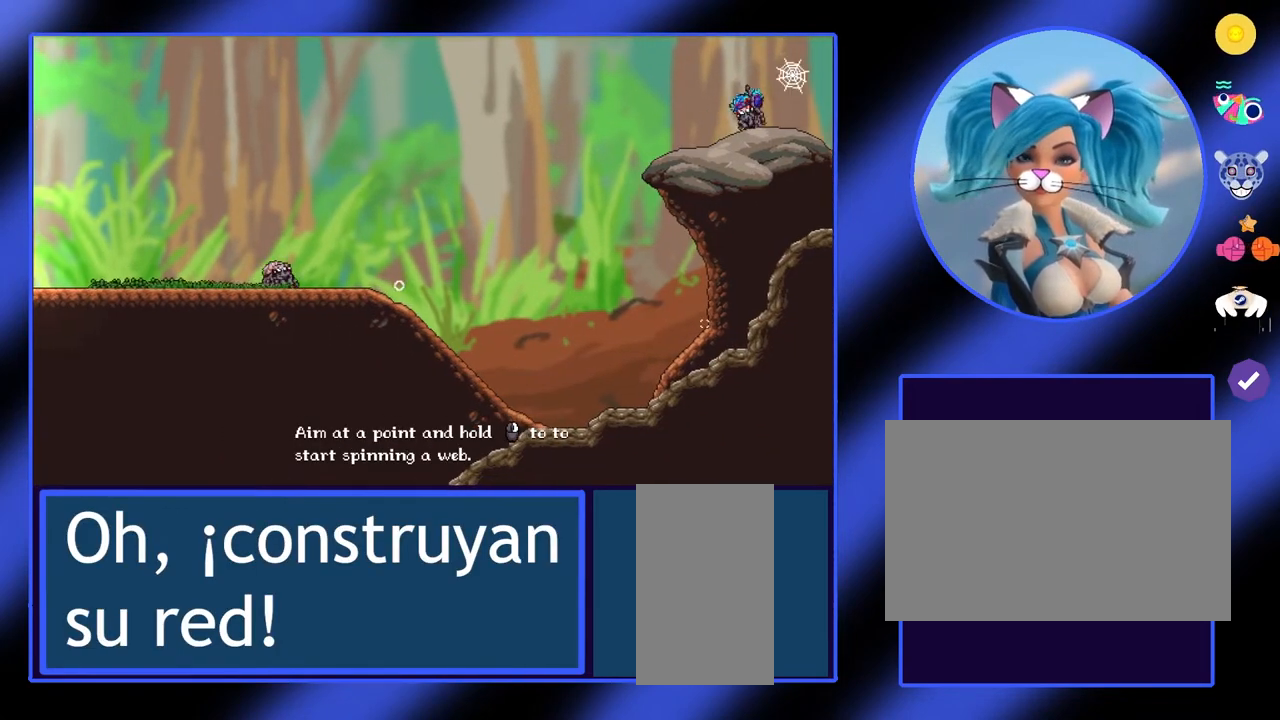
{"keys": [], "mouse": [], "events": [[100, "d", "up"]]}
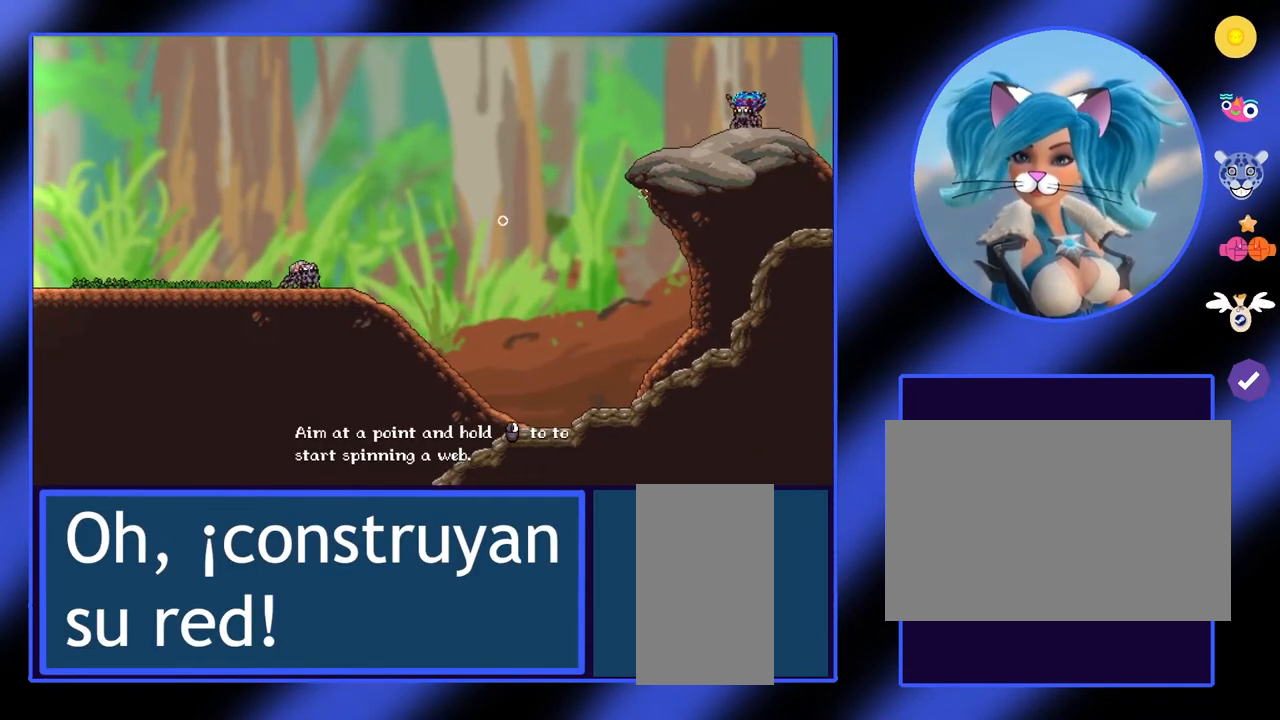
{"keys": [], "mouse": [], "events": []}
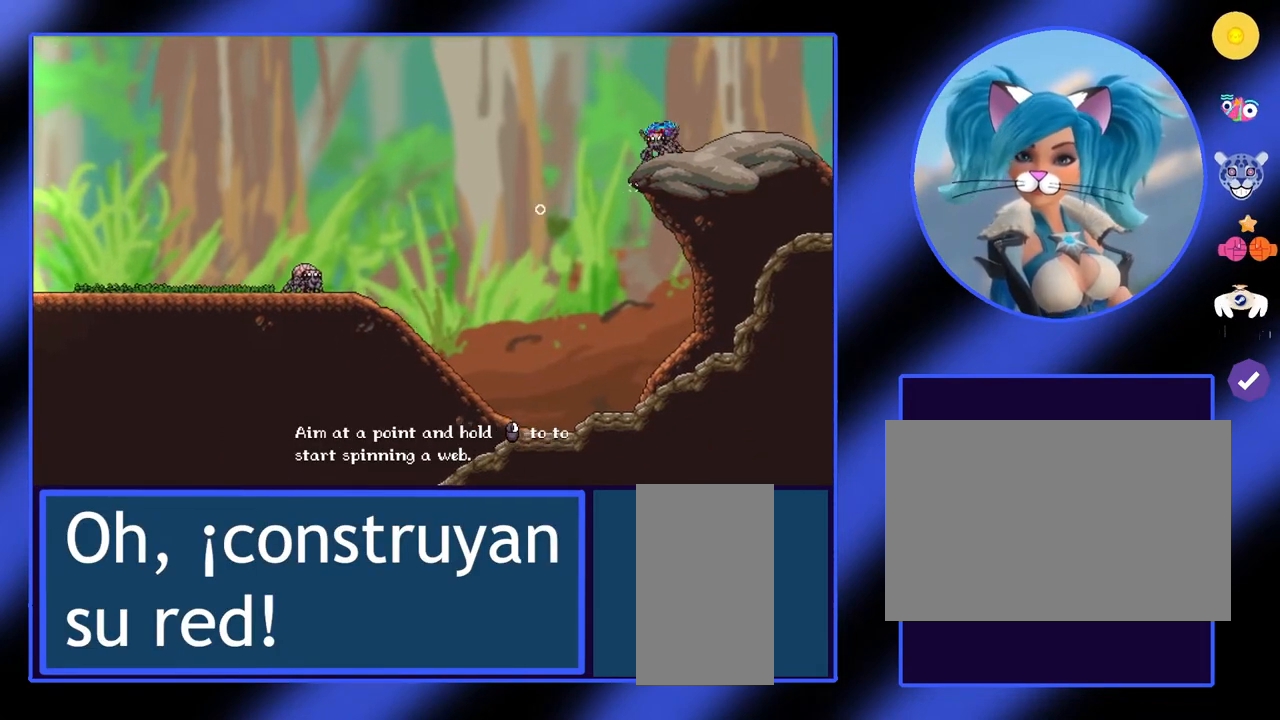
{"keys": [], "mouse": ["right"], "events": [[333, "mouse_right", "down"]]}
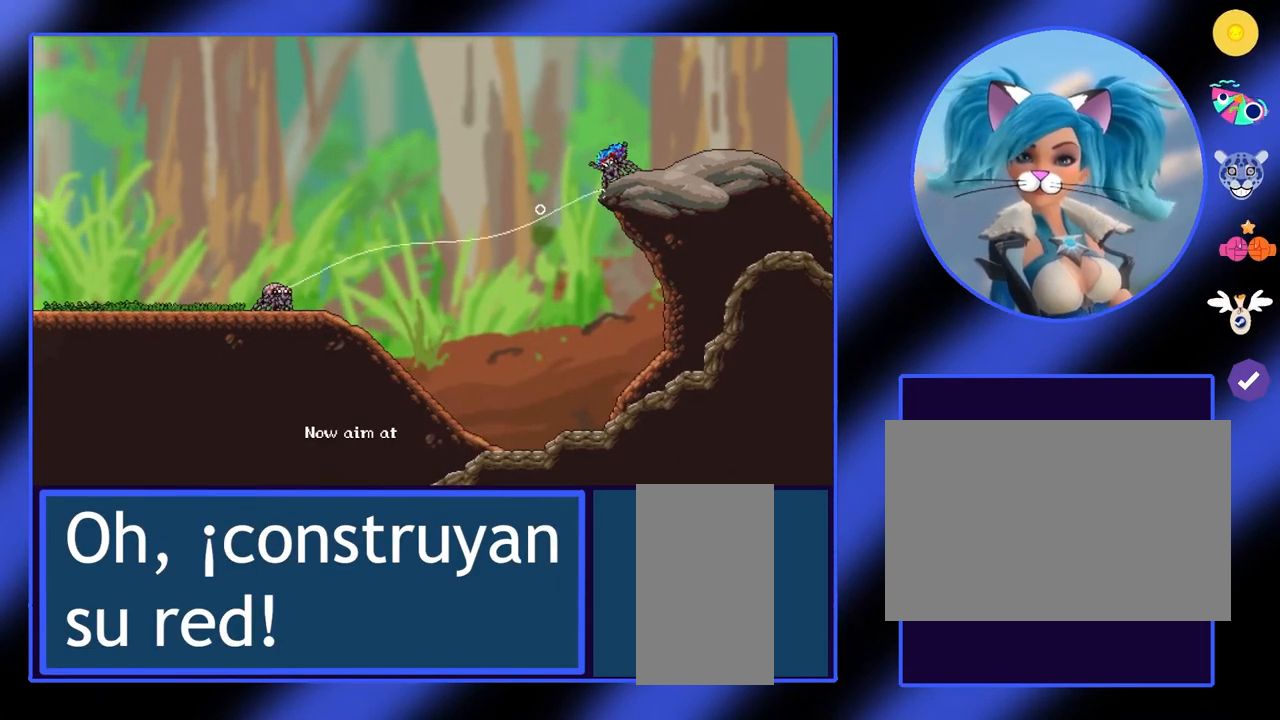
{"keys": [], "mouse": ["right"], "events": []}
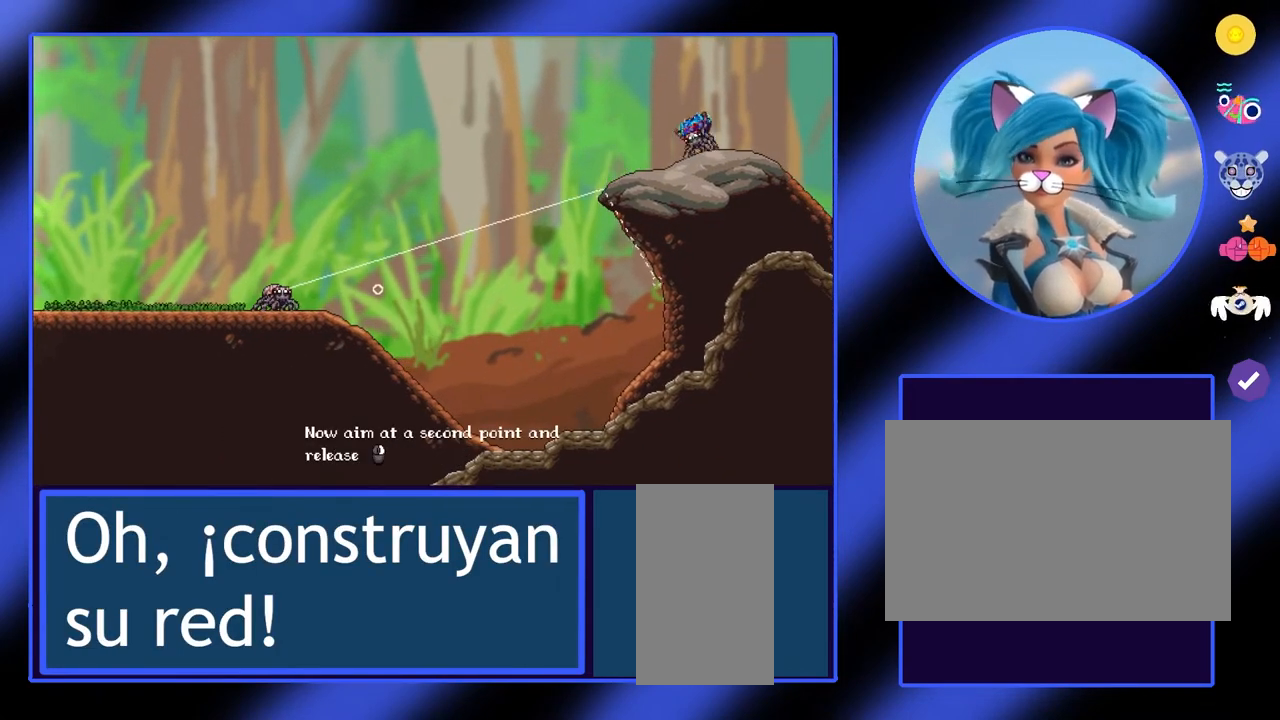
{"keys": [], "mouse": ["right"], "events": []}
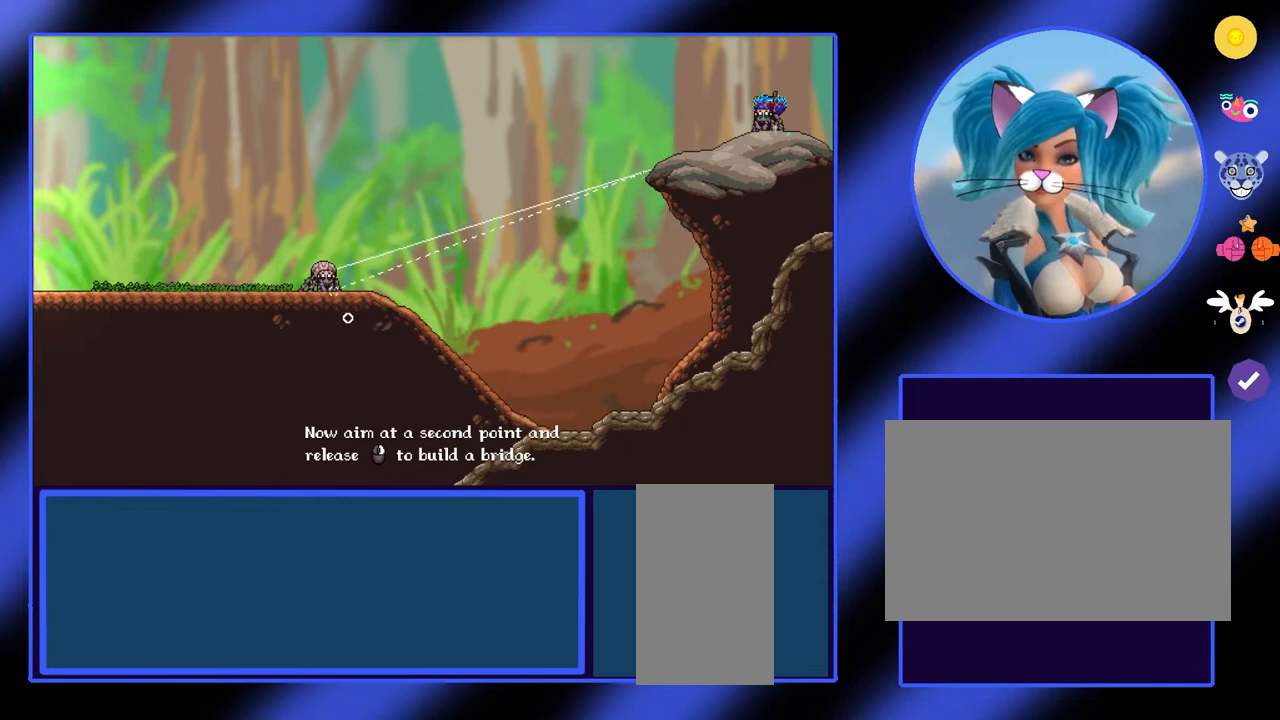
{"keys": [], "mouse": ["right"], "events": []}
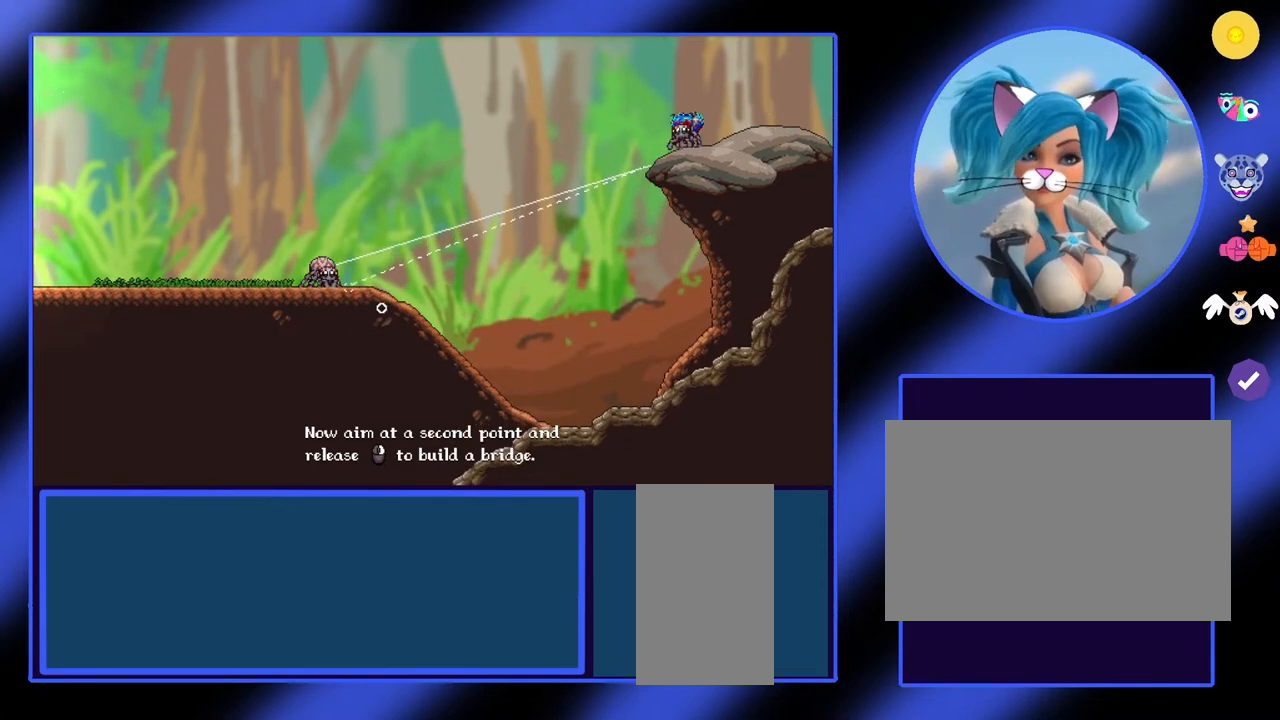
{"keys": [], "mouse": ["right"], "events": []}
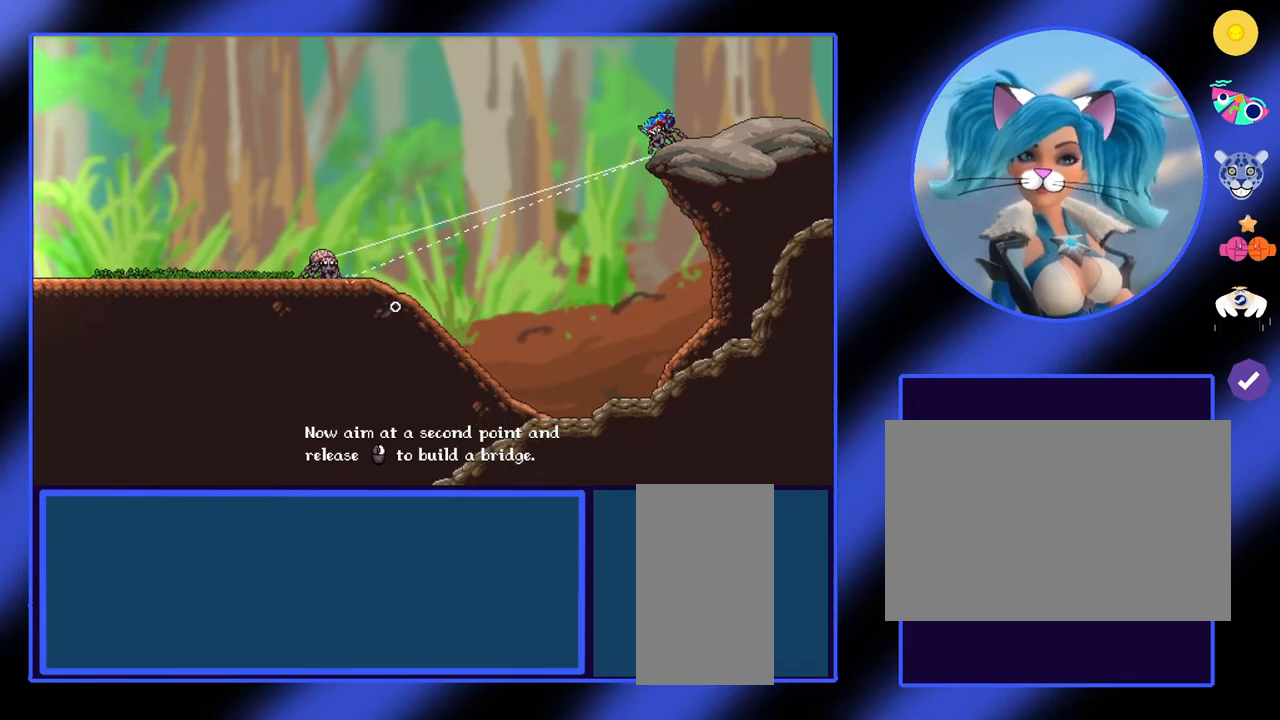
{"keys": [], "mouse": [], "events": [[33, "mouse_right", "up"]]}
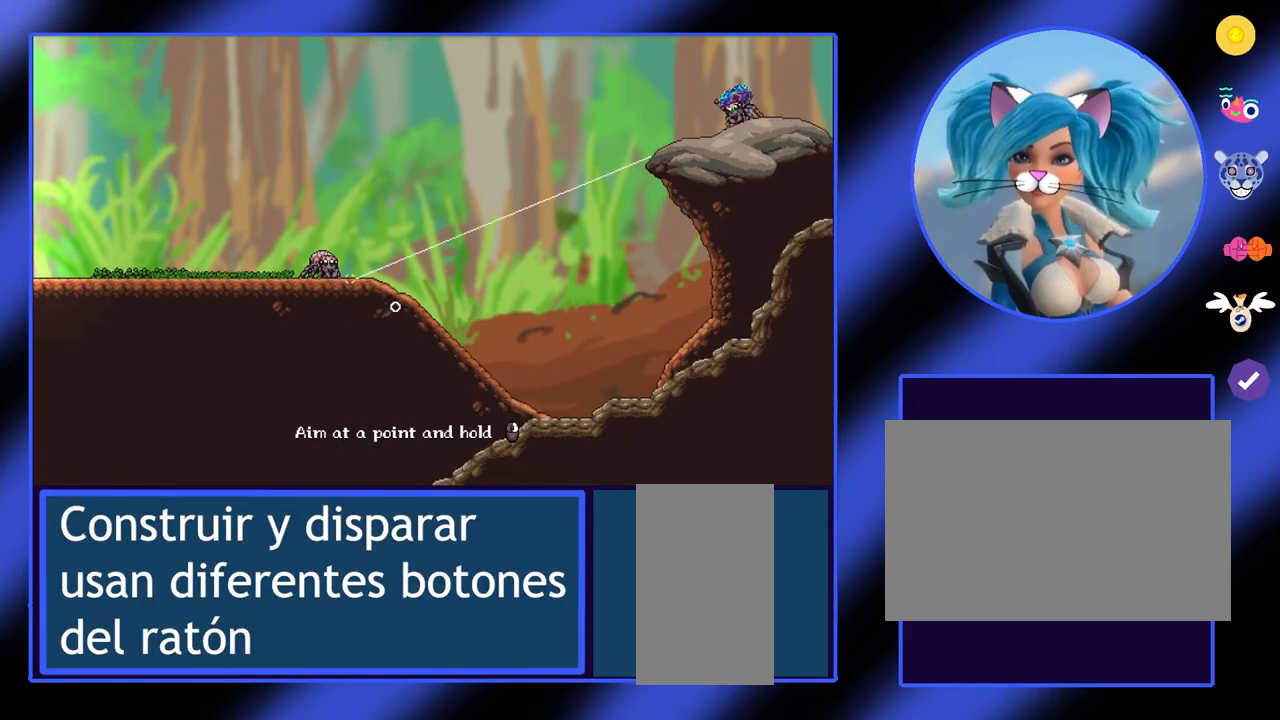
{"keys": ["d"], "mouse": [], "events": [[200, "d", "down"], [300, "space", "down"], [400, "space", "up"]]}
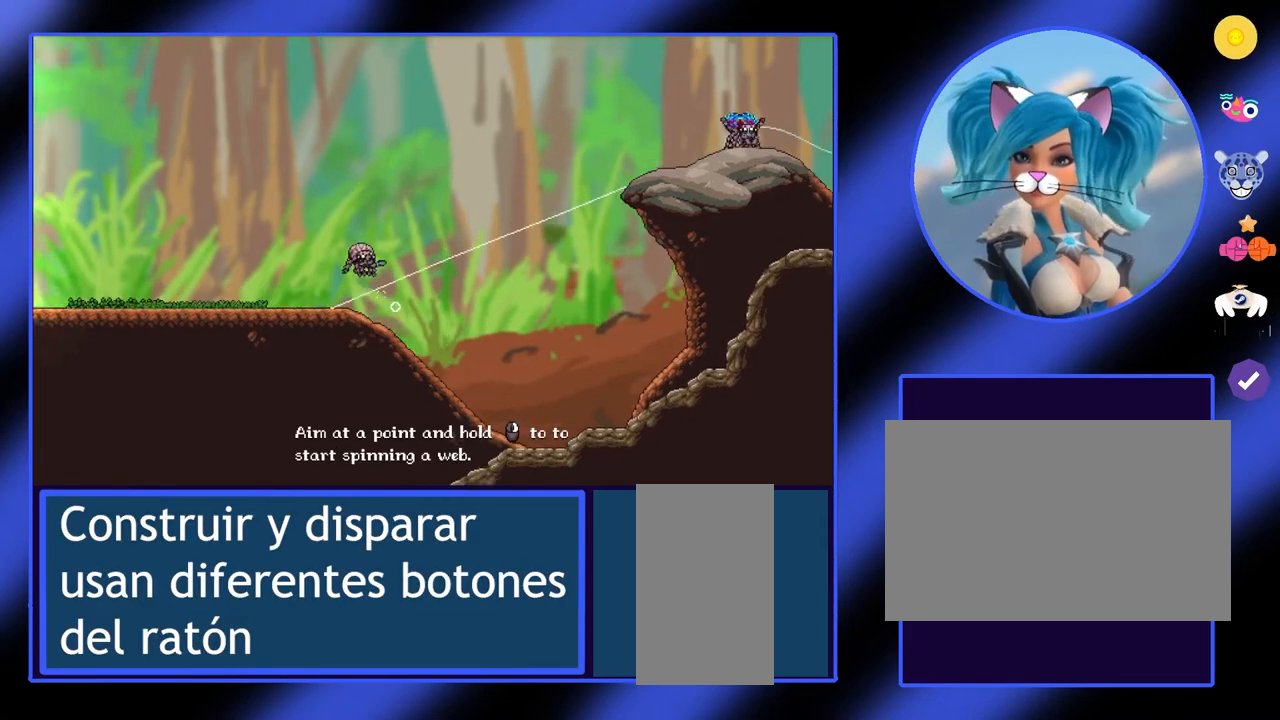
{"keys": [], "mouse": [], "events": [[33, "d", "up"]]}
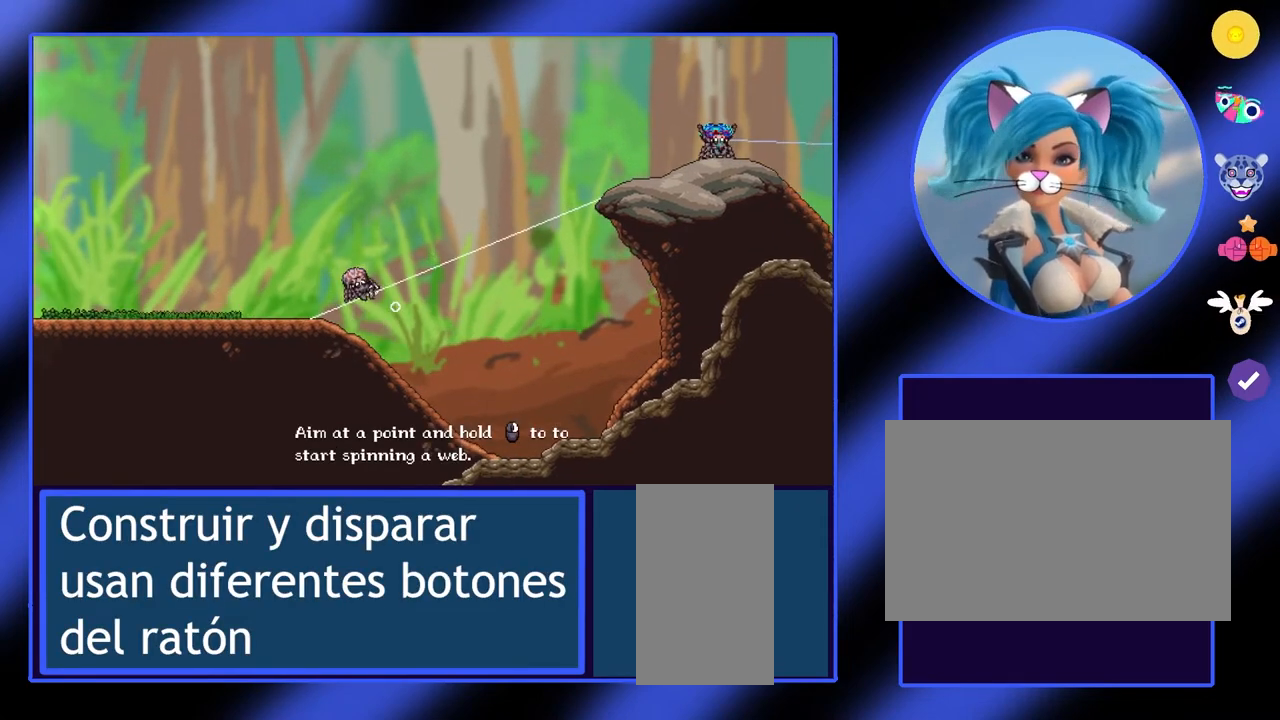
{"keys": [], "mouse": [], "events": [[100, "d", "down"], [400, "d", "up"]]}